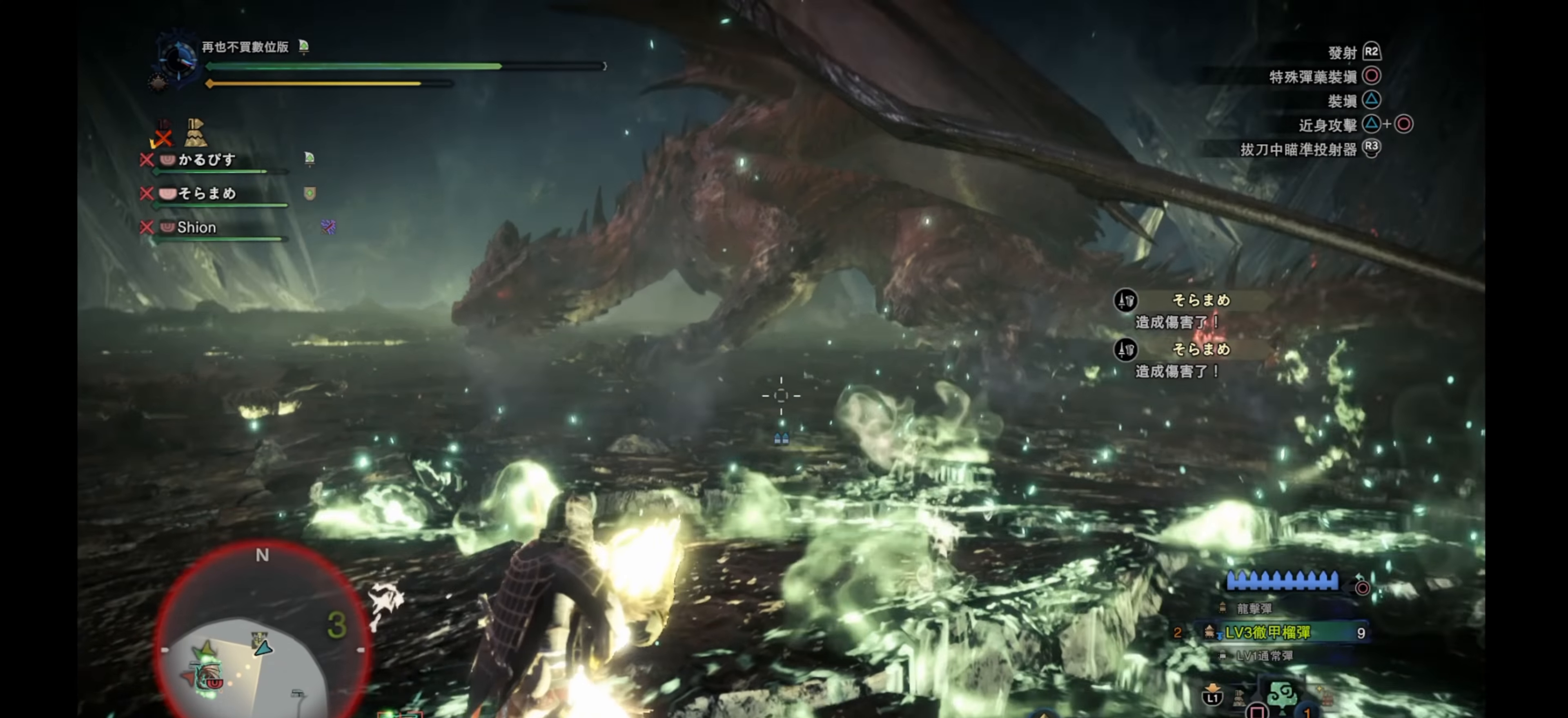
Gameplay with a controller (PlayStation layout); each line is a JSON object with the inputs held at the frame after it. "events" lists button and stick changes between this image and that frame as [ms after this image, input, new state], when the widget could be followed in between.
{"buttons": ["L2"], "left_stick": "right", "right_stick": "center", "events": [[17, "left_stick", "up-right"], [317, "right_stick", "up"], [400, "right_stick", "center"], [417, "left_stick", "right"]]}
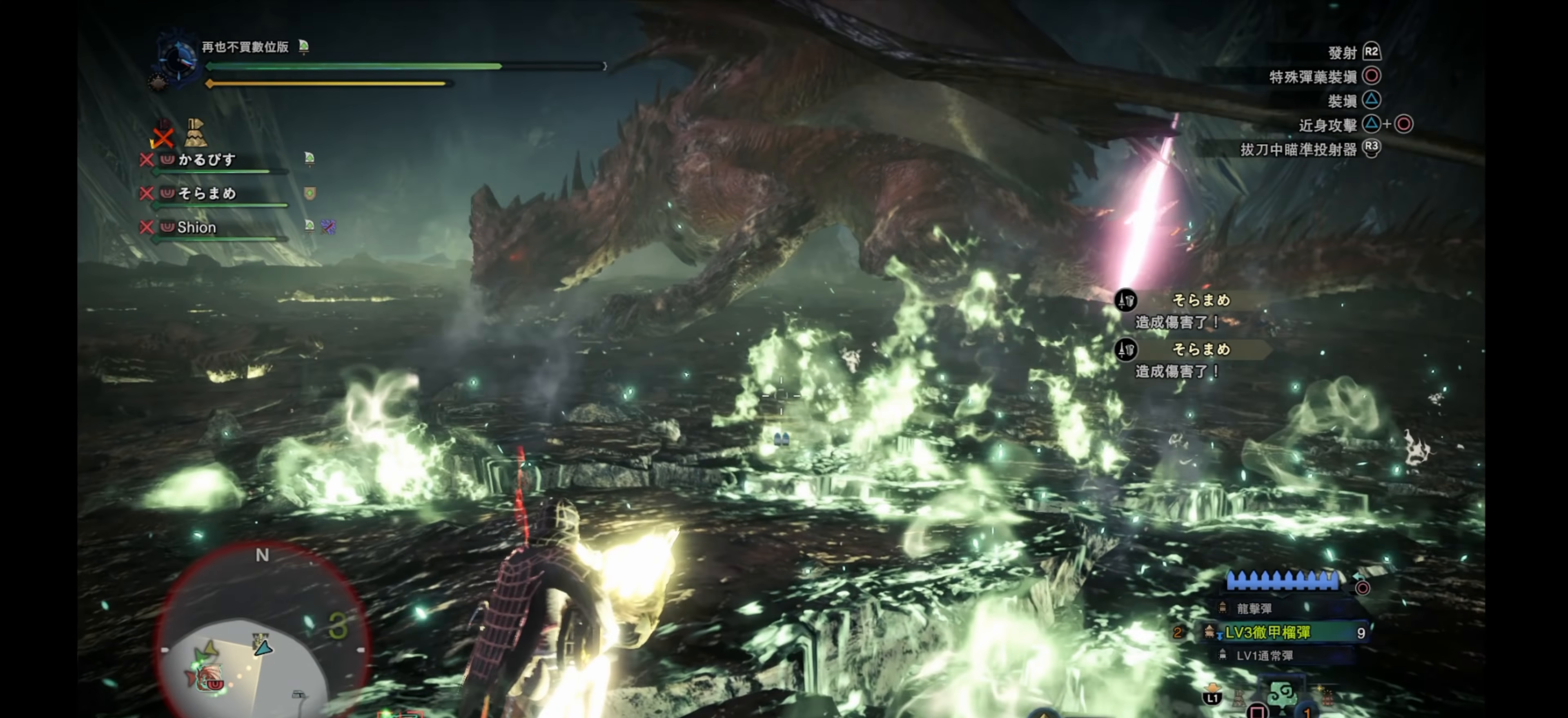
{"buttons": ["L2"], "left_stick": "right", "right_stick": "center", "events": []}
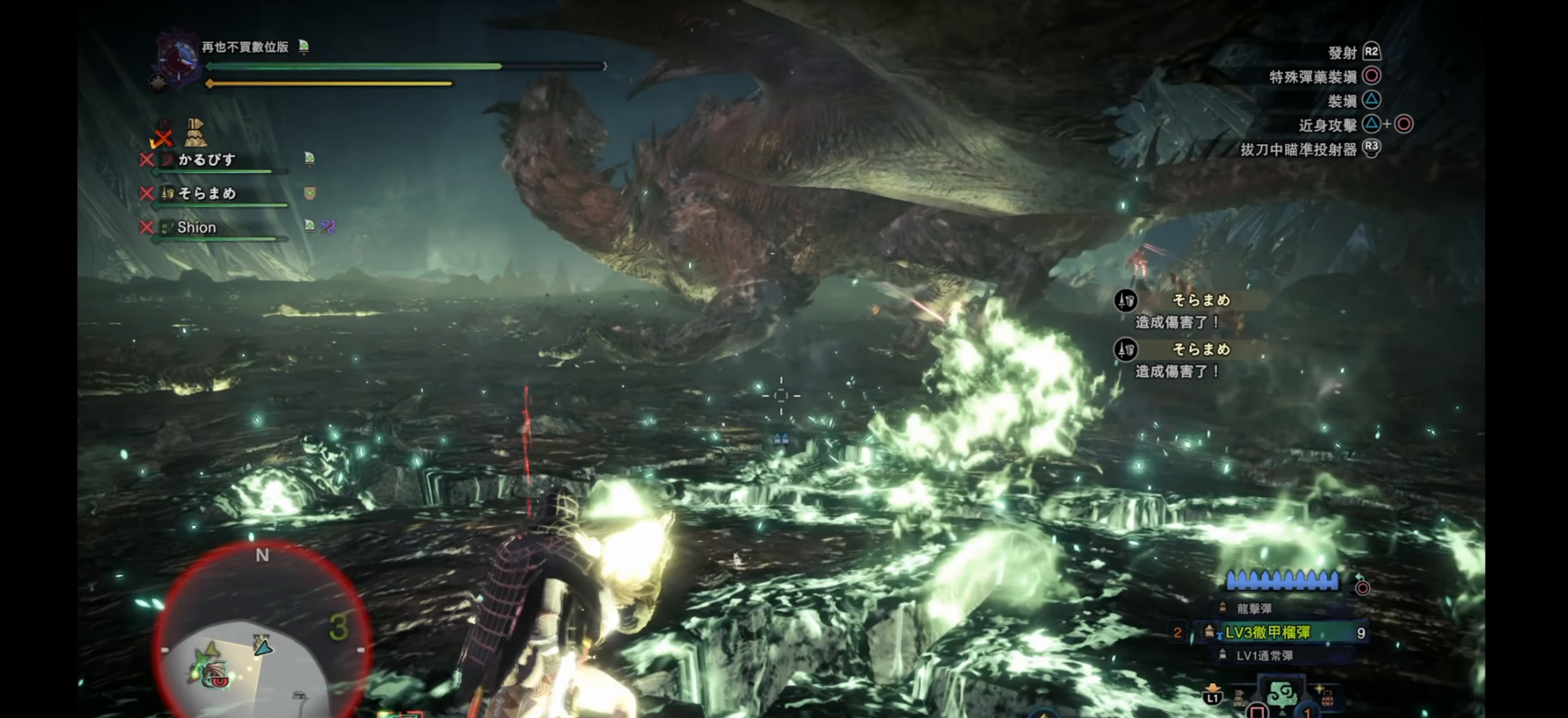
{"buttons": ["L2"], "left_stick": "up-right", "right_stick": "center", "events": [[383, "left_stick", "up-right"]]}
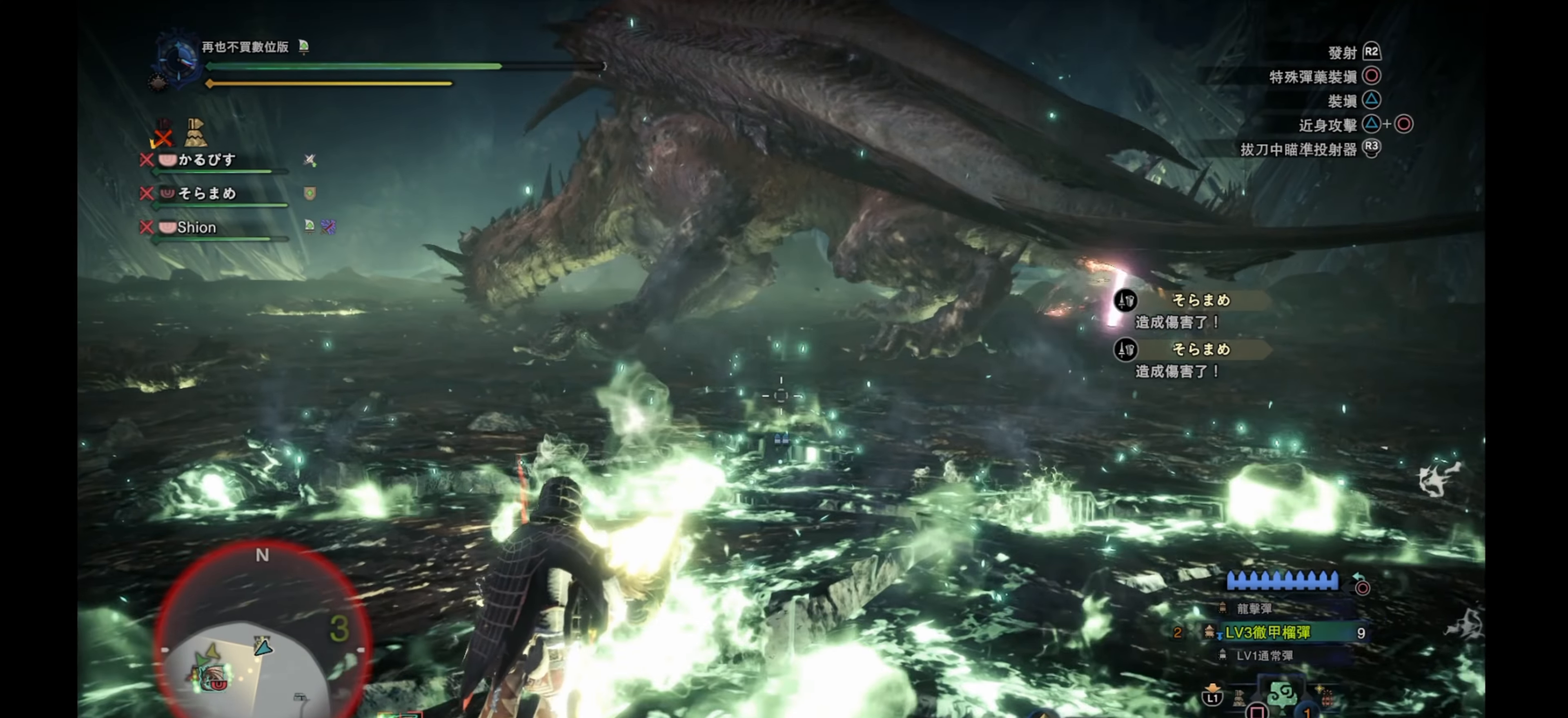
{"buttons": [], "left_stick": "center", "right_stick": "center", "events": [[100, "L2", "up"], [100, "left_stick", "center"]]}
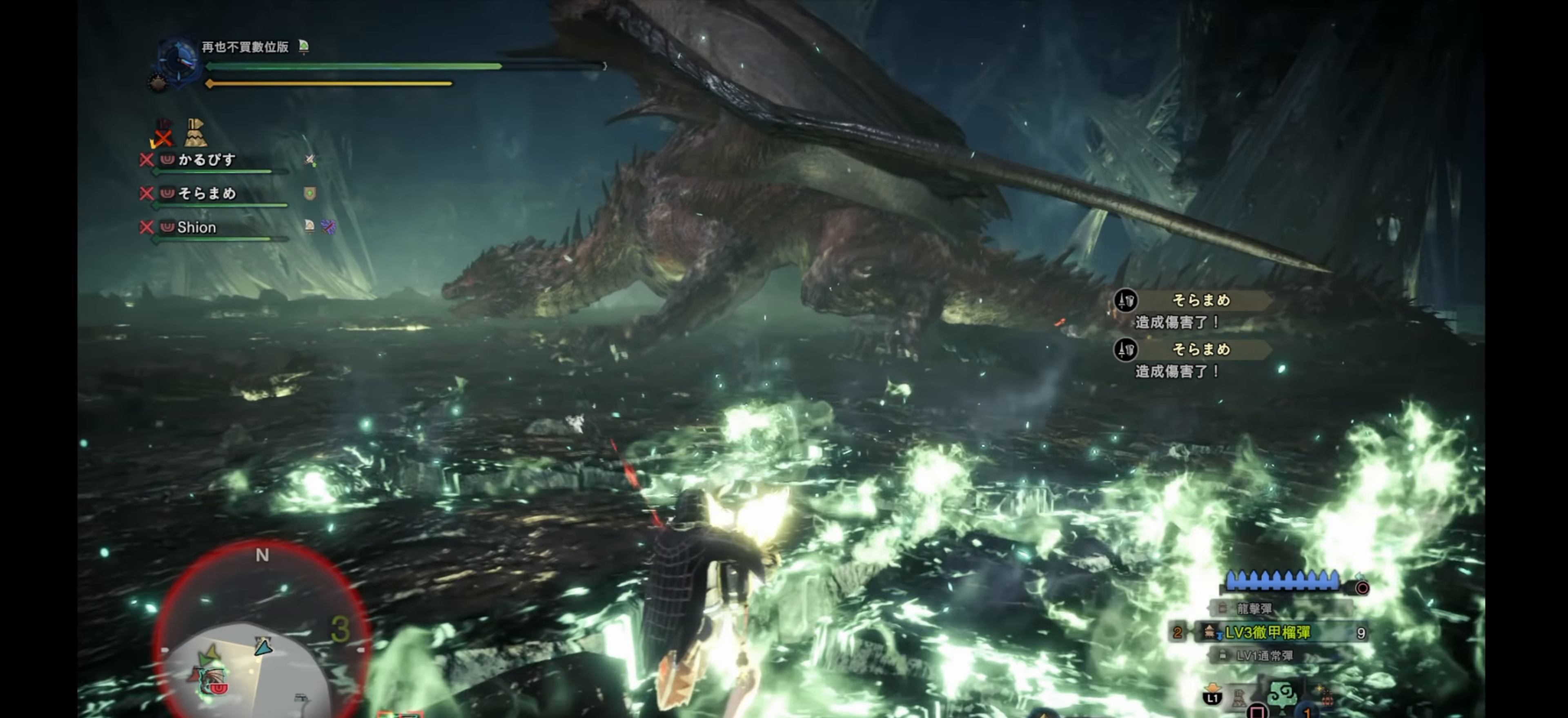
{"buttons": [], "left_stick": "center", "right_stick": "center", "events": []}
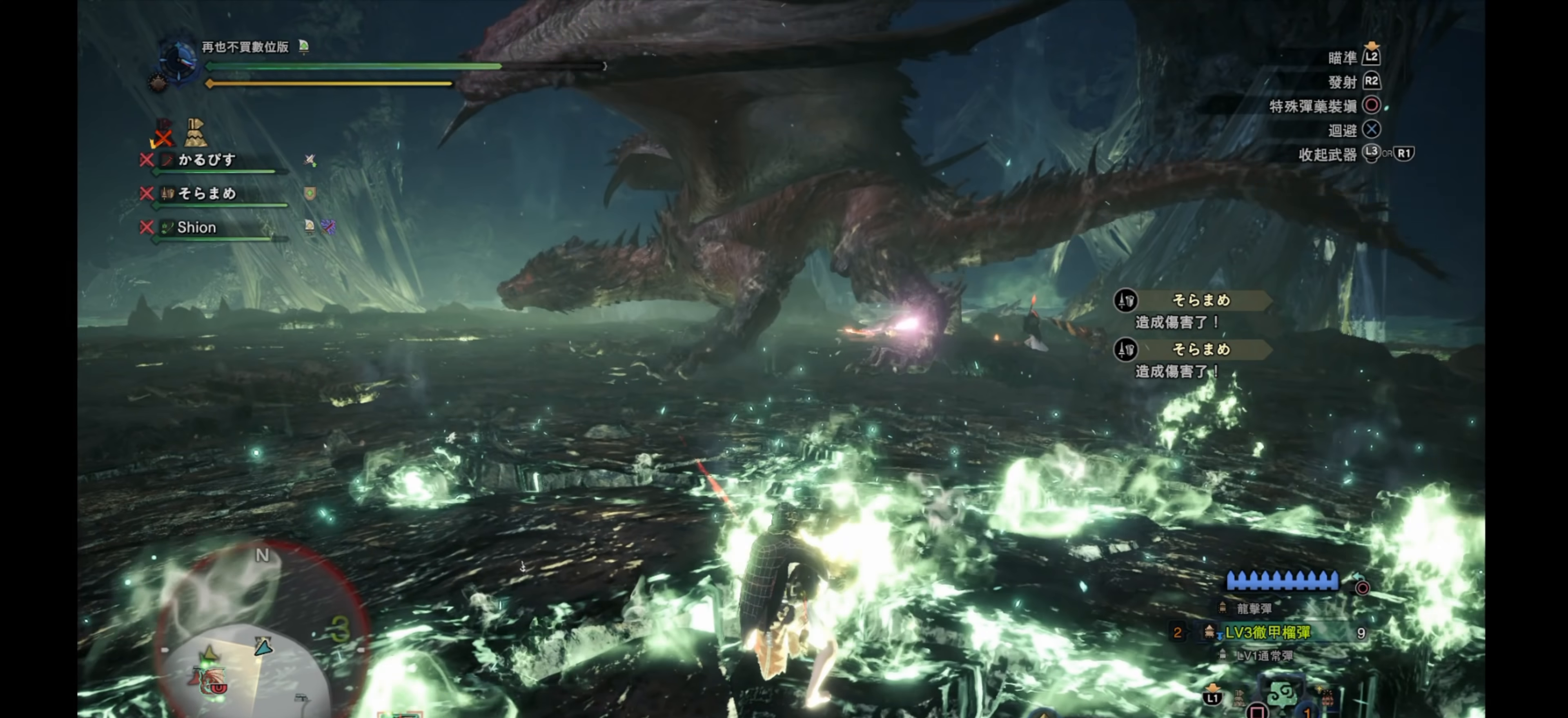
{"buttons": [], "left_stick": "center", "right_stick": "center", "events": []}
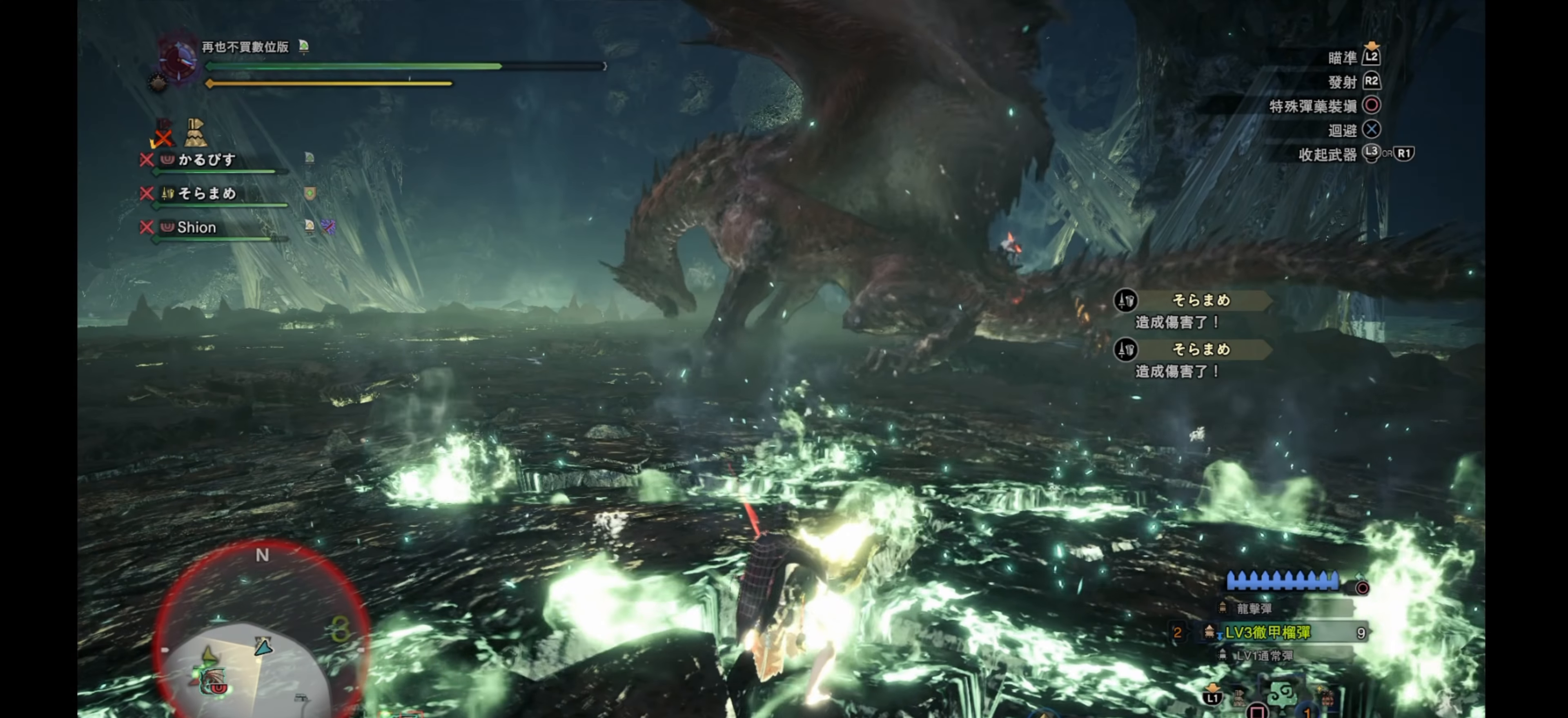
{"buttons": [], "left_stick": "center", "right_stick": "center", "events": []}
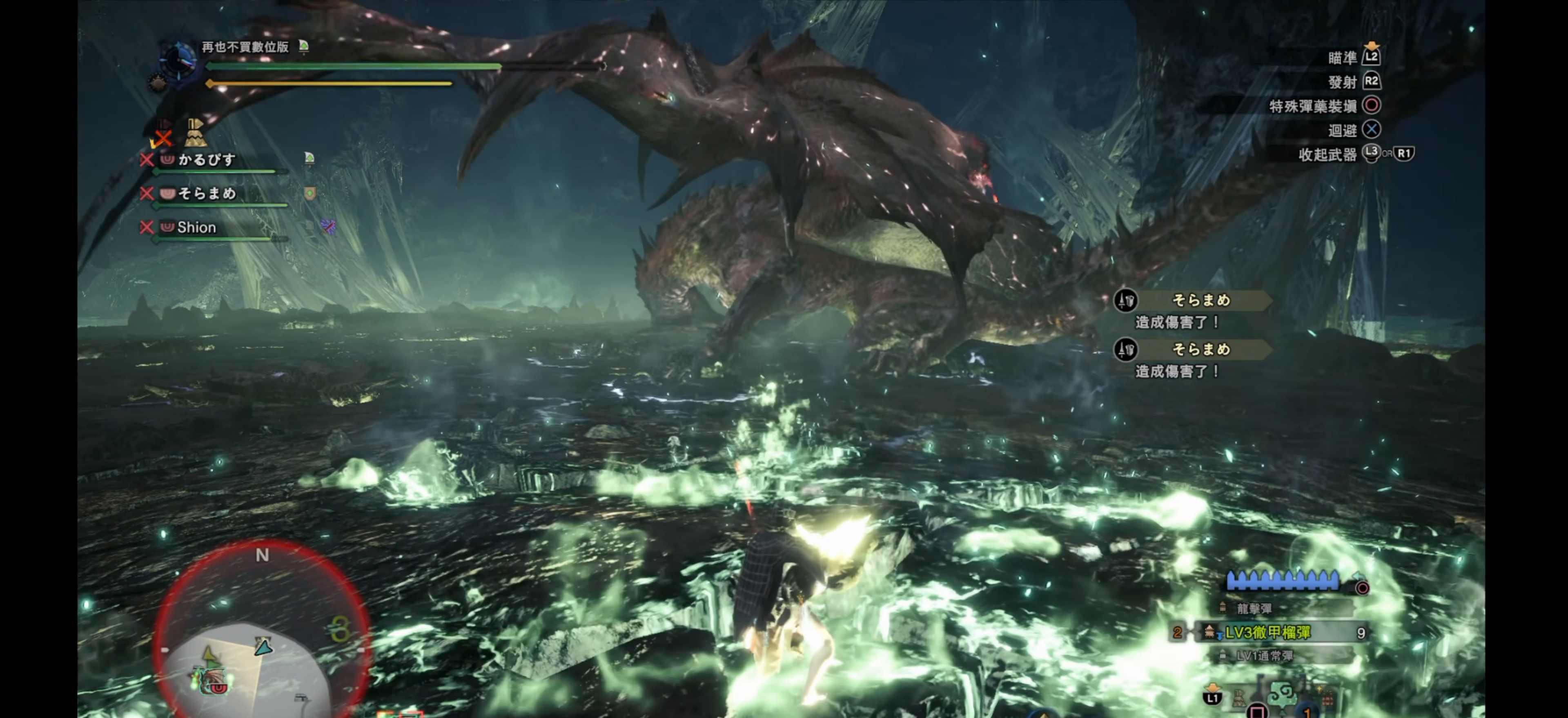
{"buttons": [], "left_stick": "up", "right_stick": "center", "events": [[133, "left_stick", "up"], [217, "right_stick", "up"], [300, "right_stick", "center"]]}
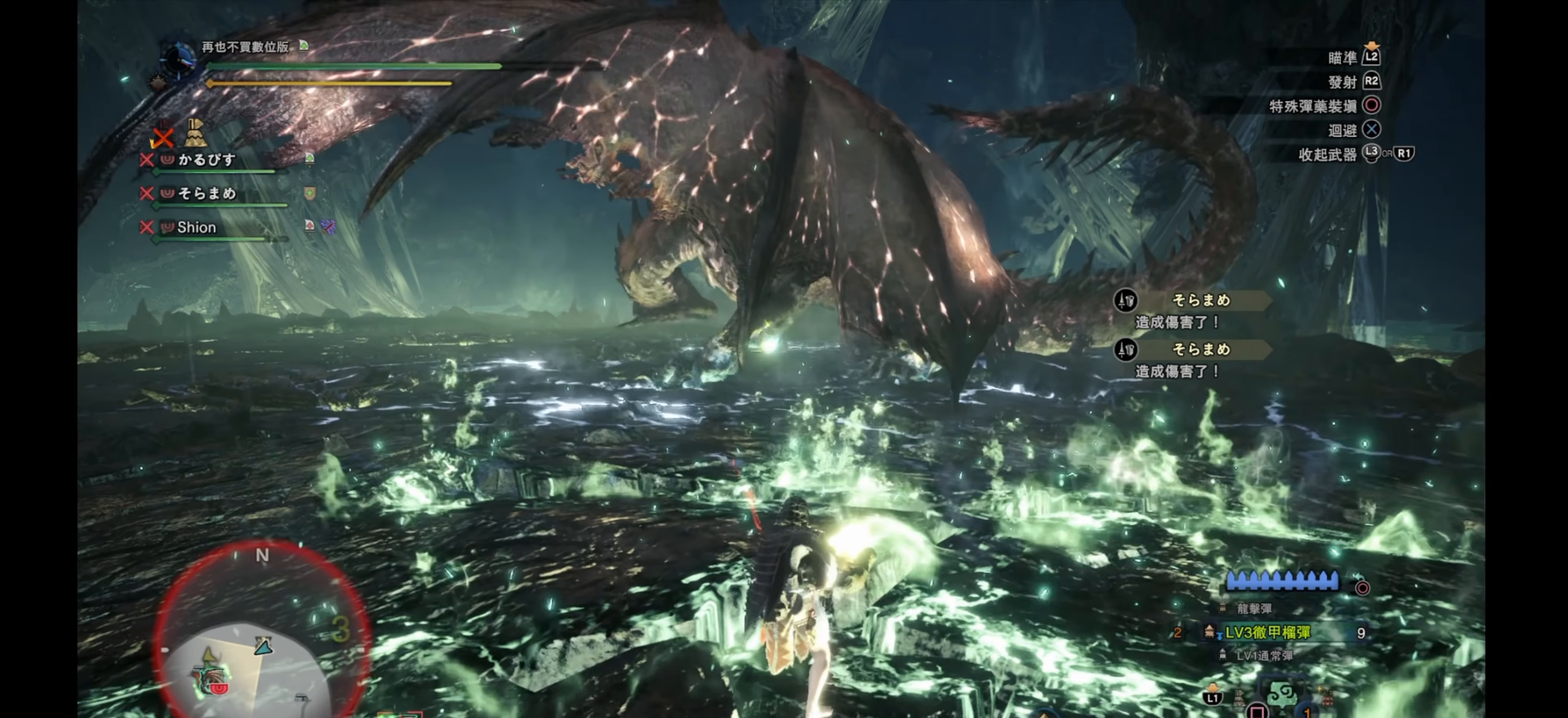
{"buttons": [], "left_stick": "up", "right_stick": "center", "events": []}
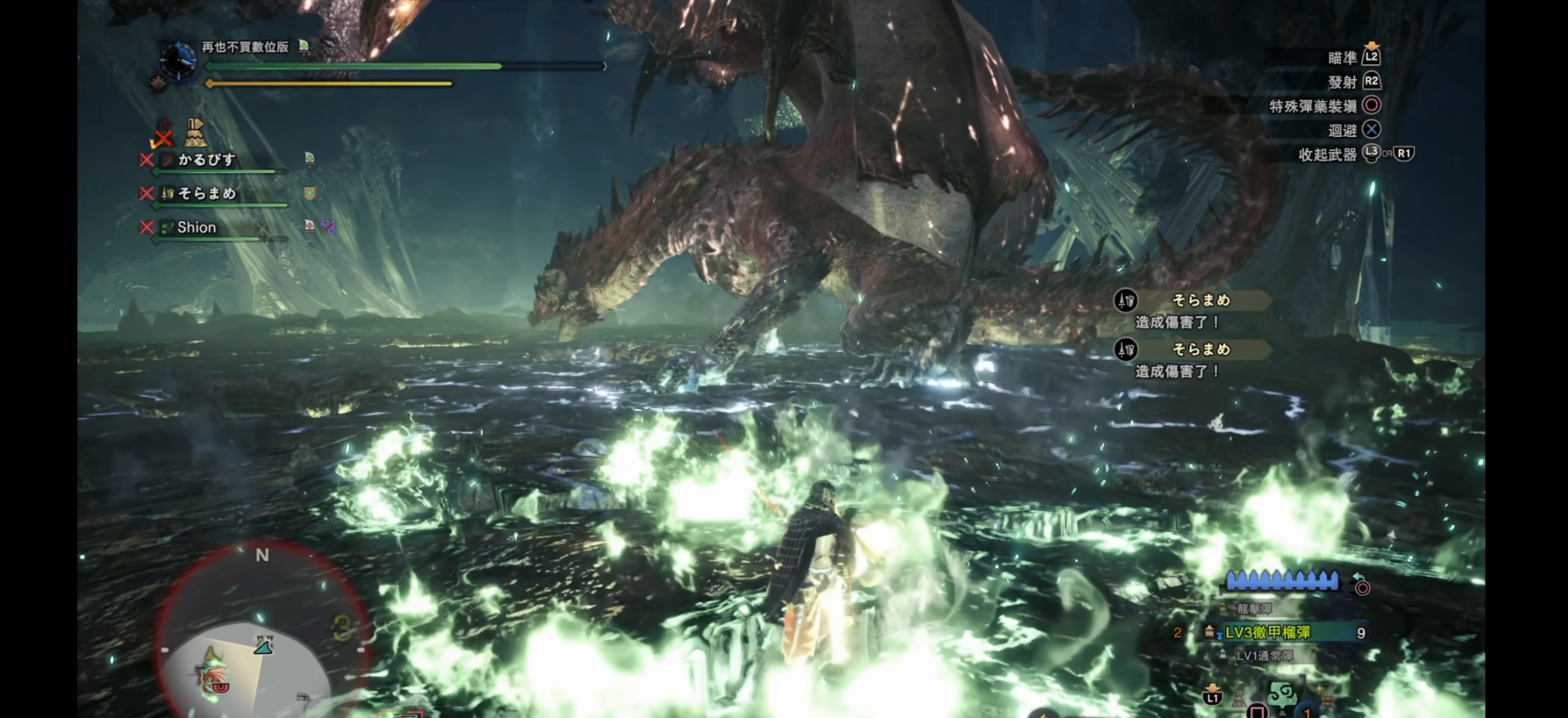
{"buttons": [], "left_stick": "up", "right_stick": "center", "events": []}
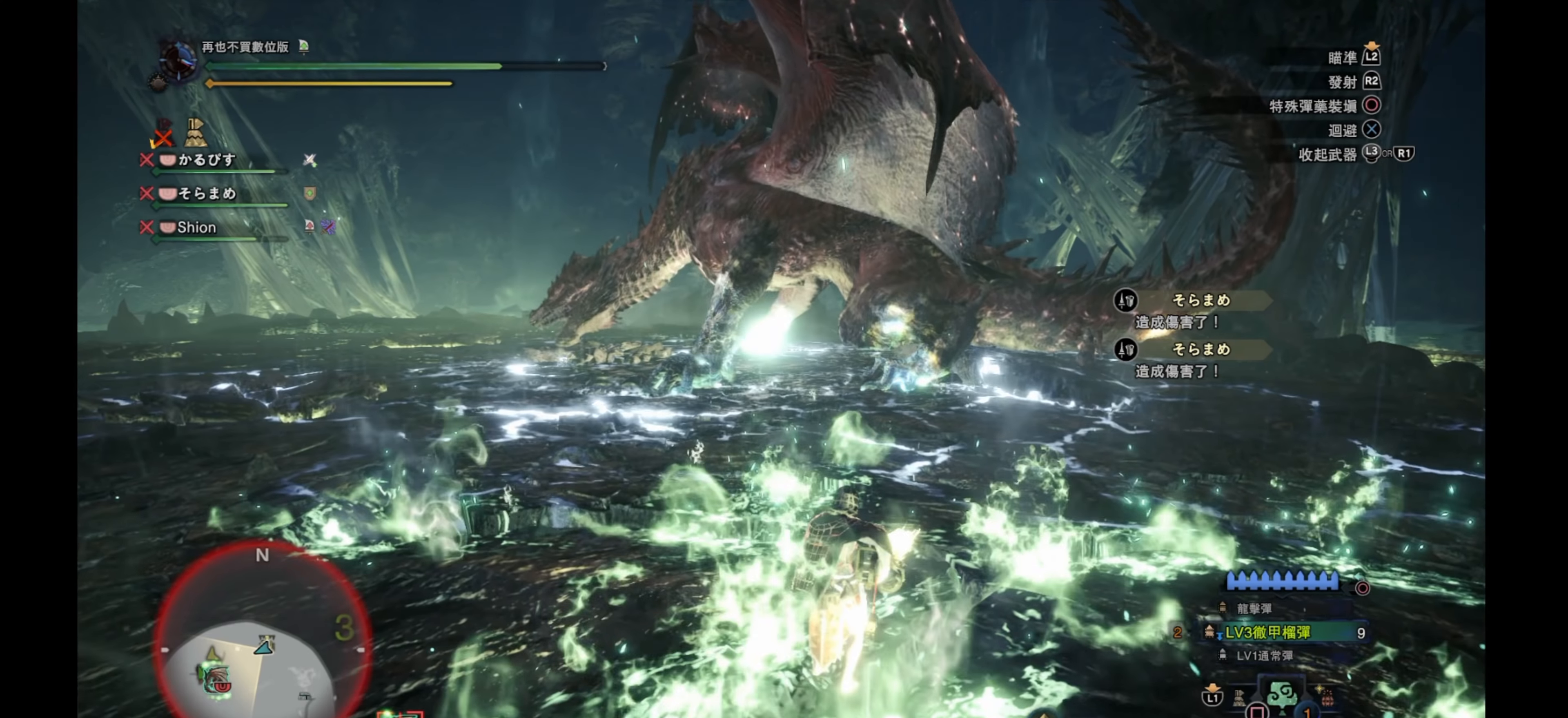
{"buttons": [], "left_stick": "up", "right_stick": "center", "events": []}
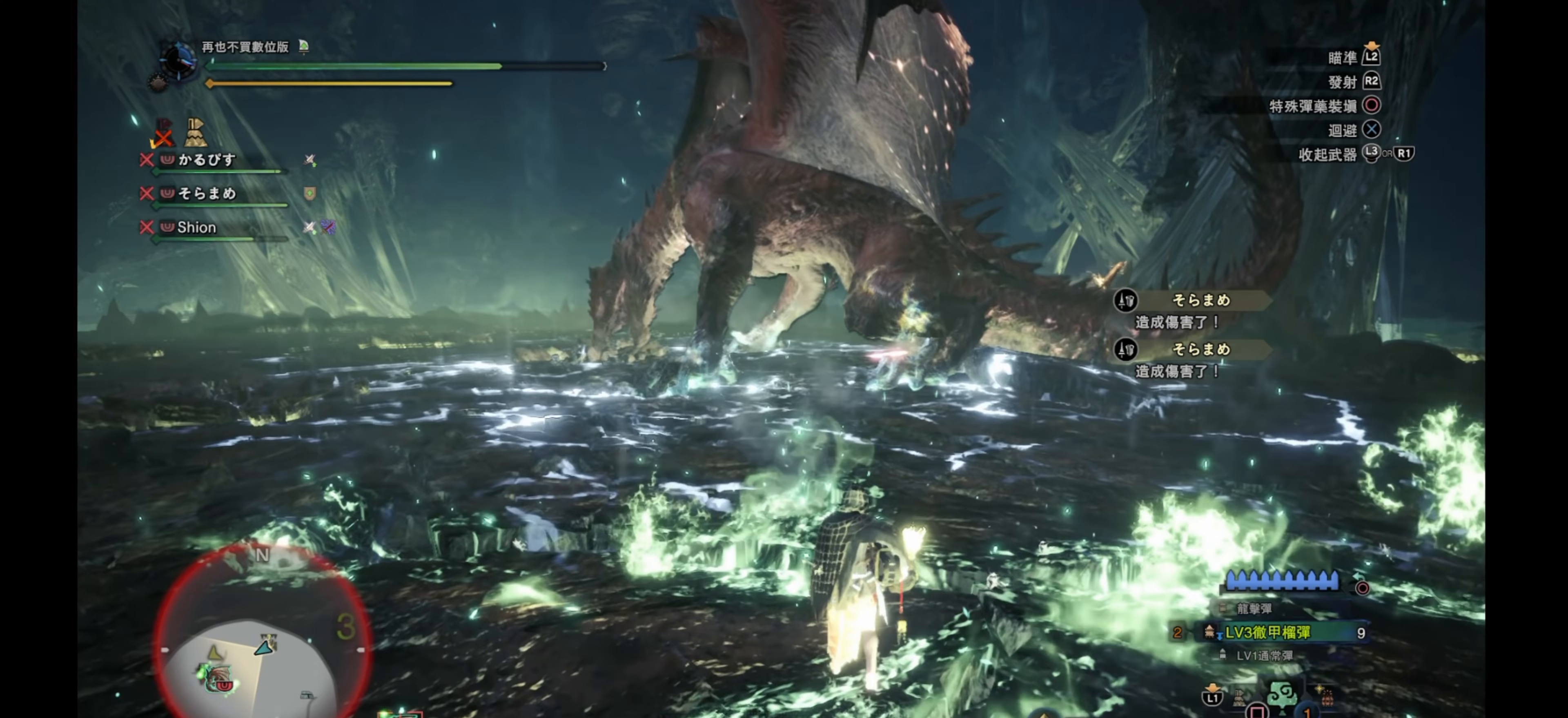
{"buttons": [], "left_stick": "up", "right_stick": "center", "events": []}
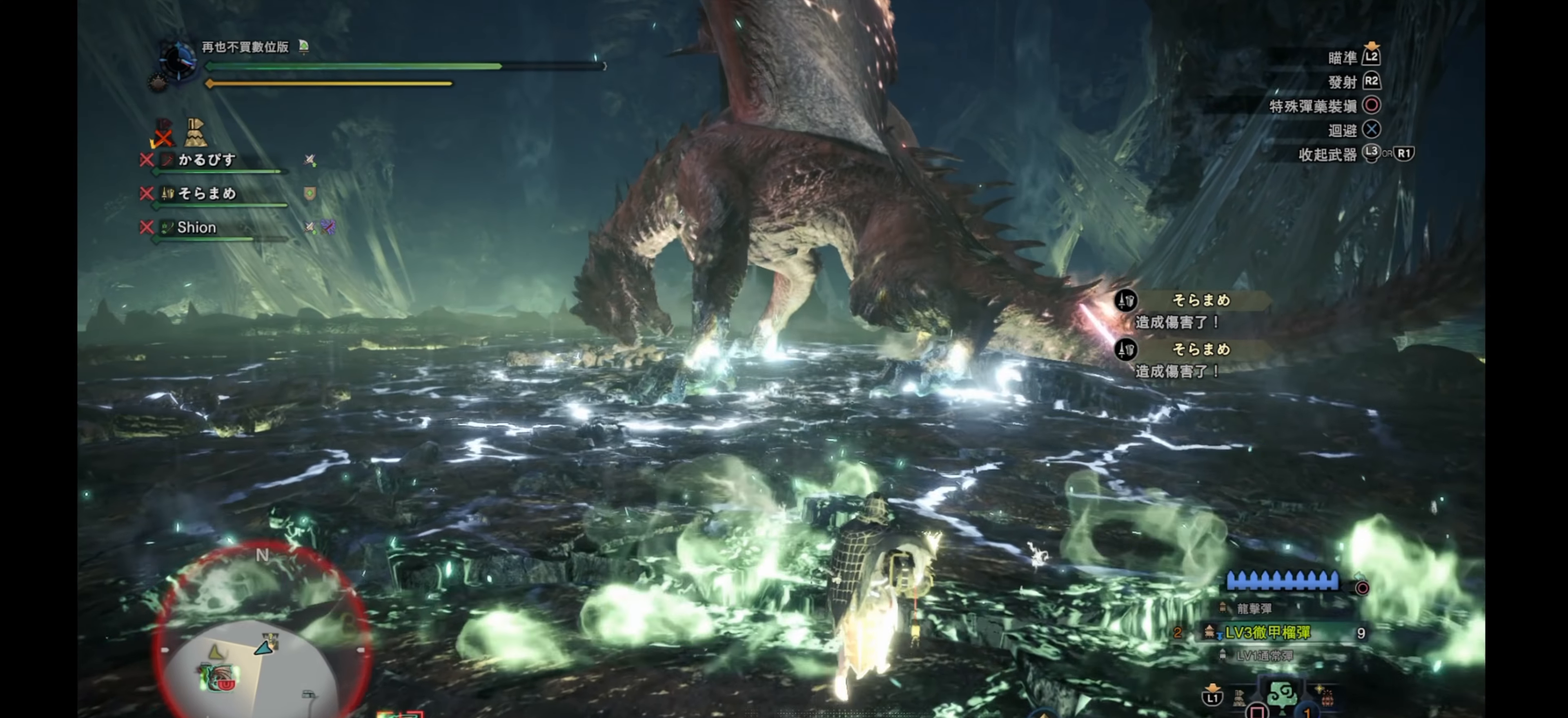
{"buttons": ["L1"], "left_stick": "center", "right_stick": "center", "events": [[117, "left_stick", "center"], [183, "L1", "down"]]}
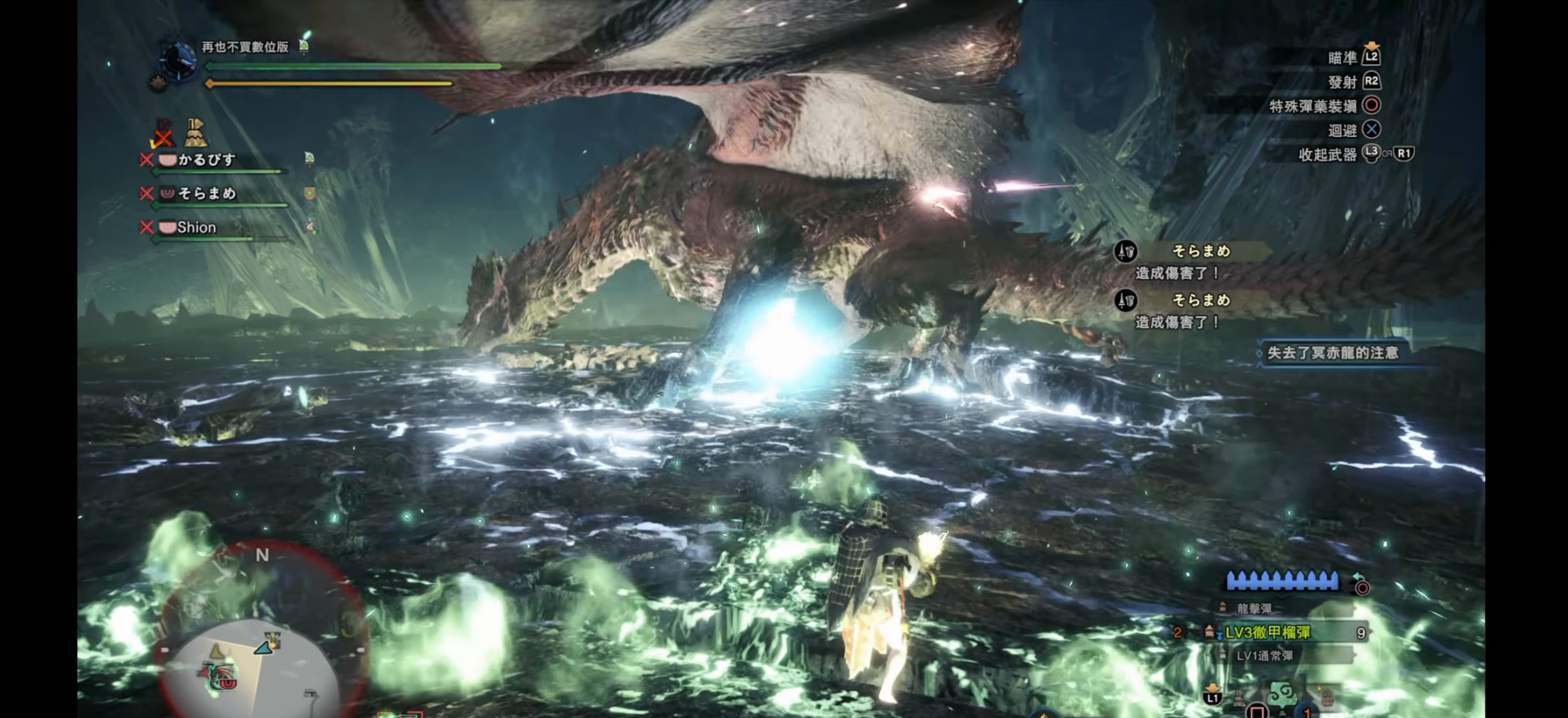
{"buttons": ["L1"], "left_stick": "center", "right_stick": "center", "events": []}
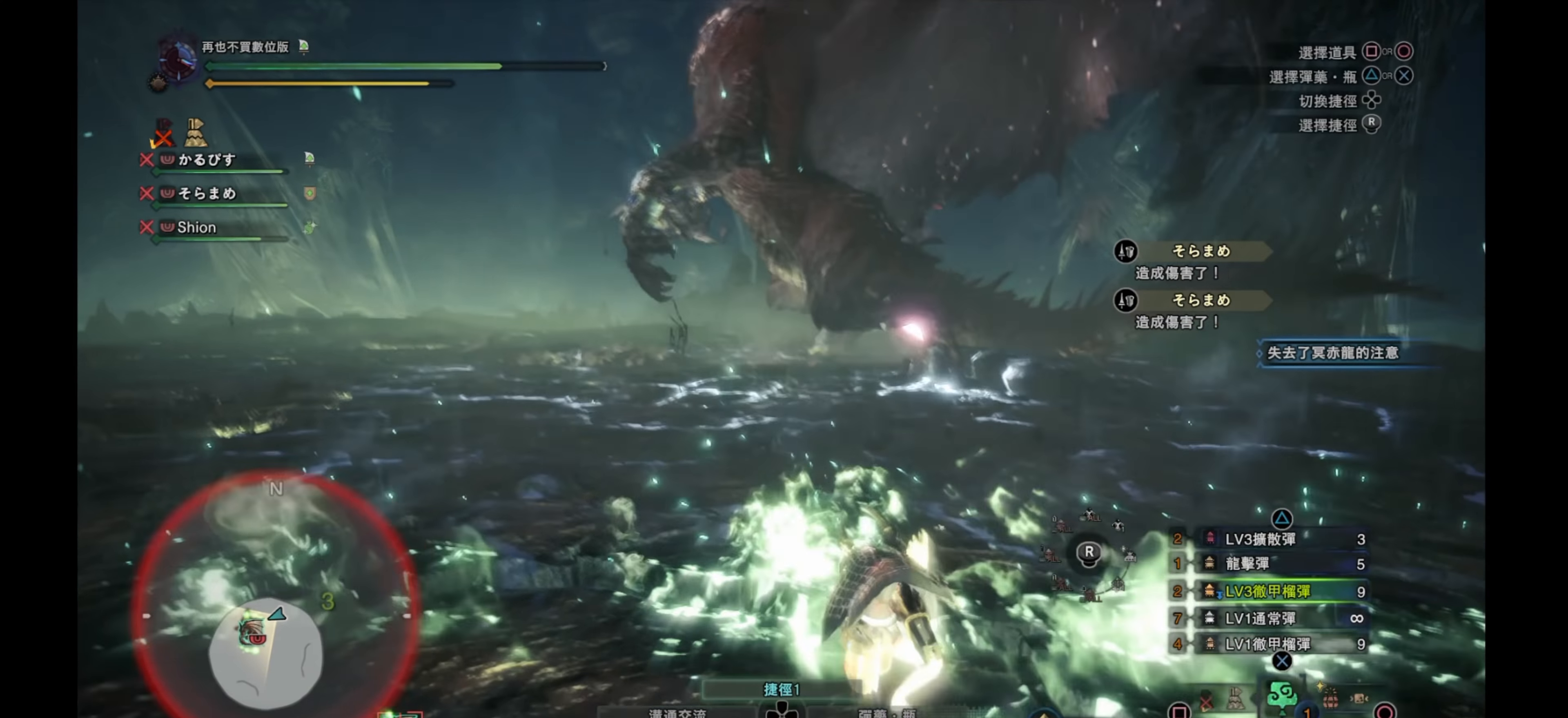
{"buttons": [], "left_stick": "center", "right_stick": "center", "events": [[267, "L1", "up"]]}
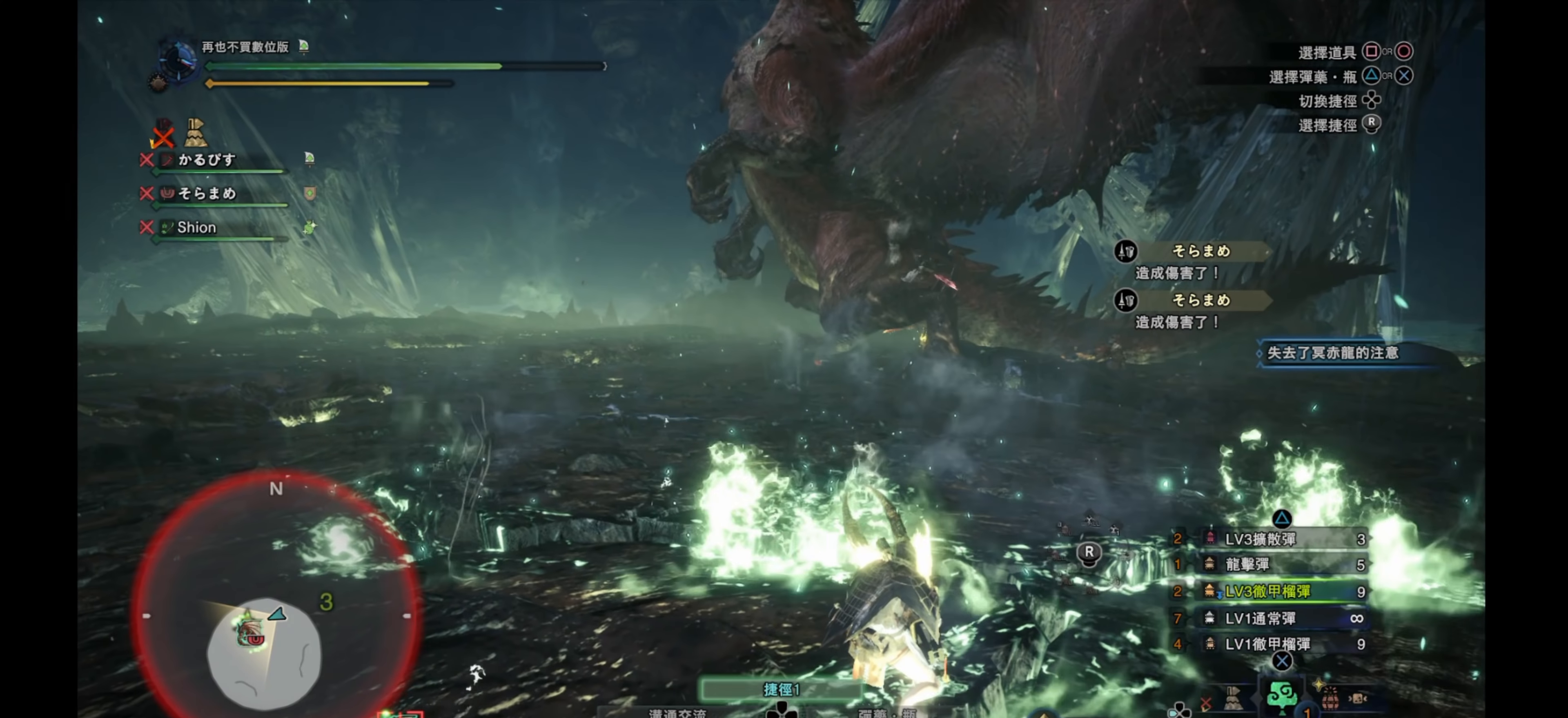
{"buttons": [], "left_stick": "center", "right_stick": "center", "events": []}
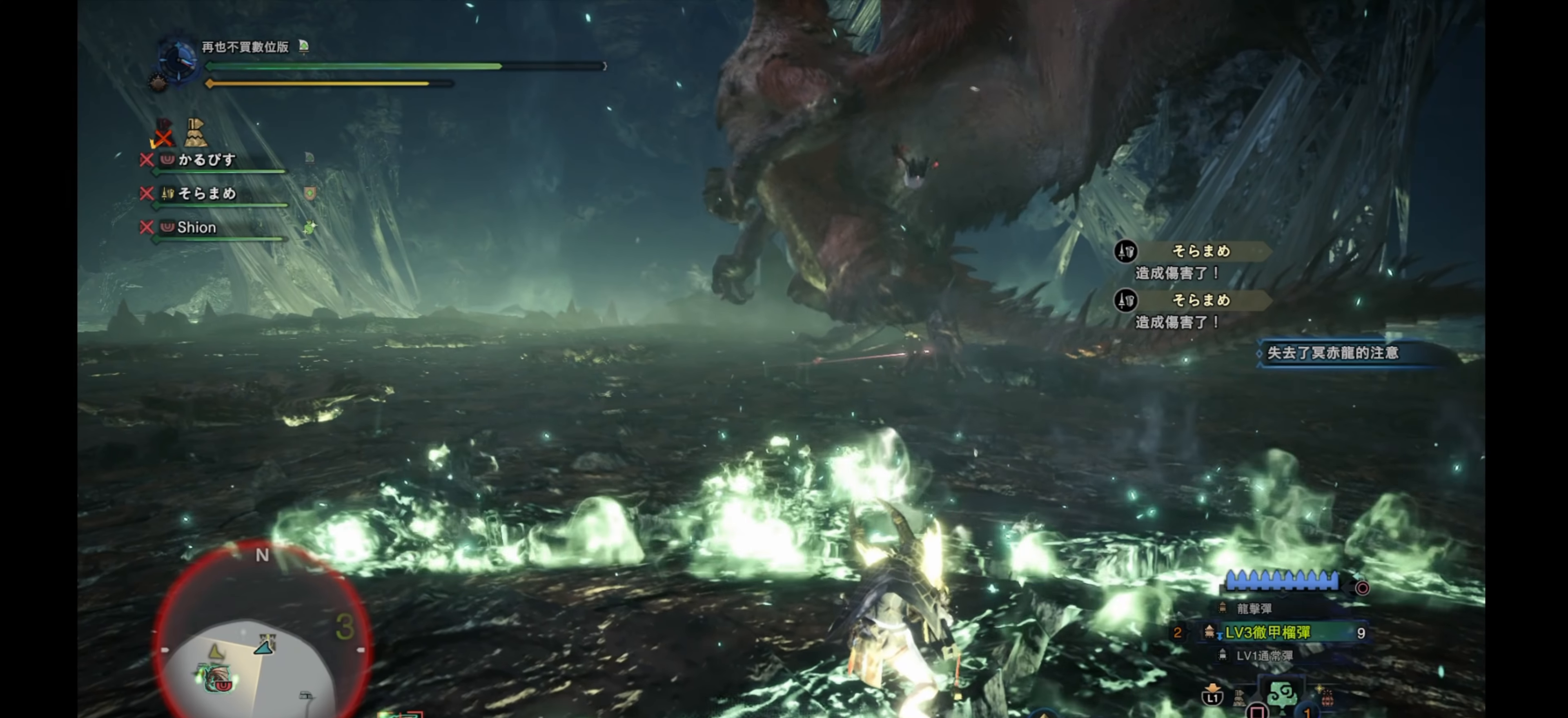
{"buttons": [], "left_stick": "center", "right_stick": "center", "events": []}
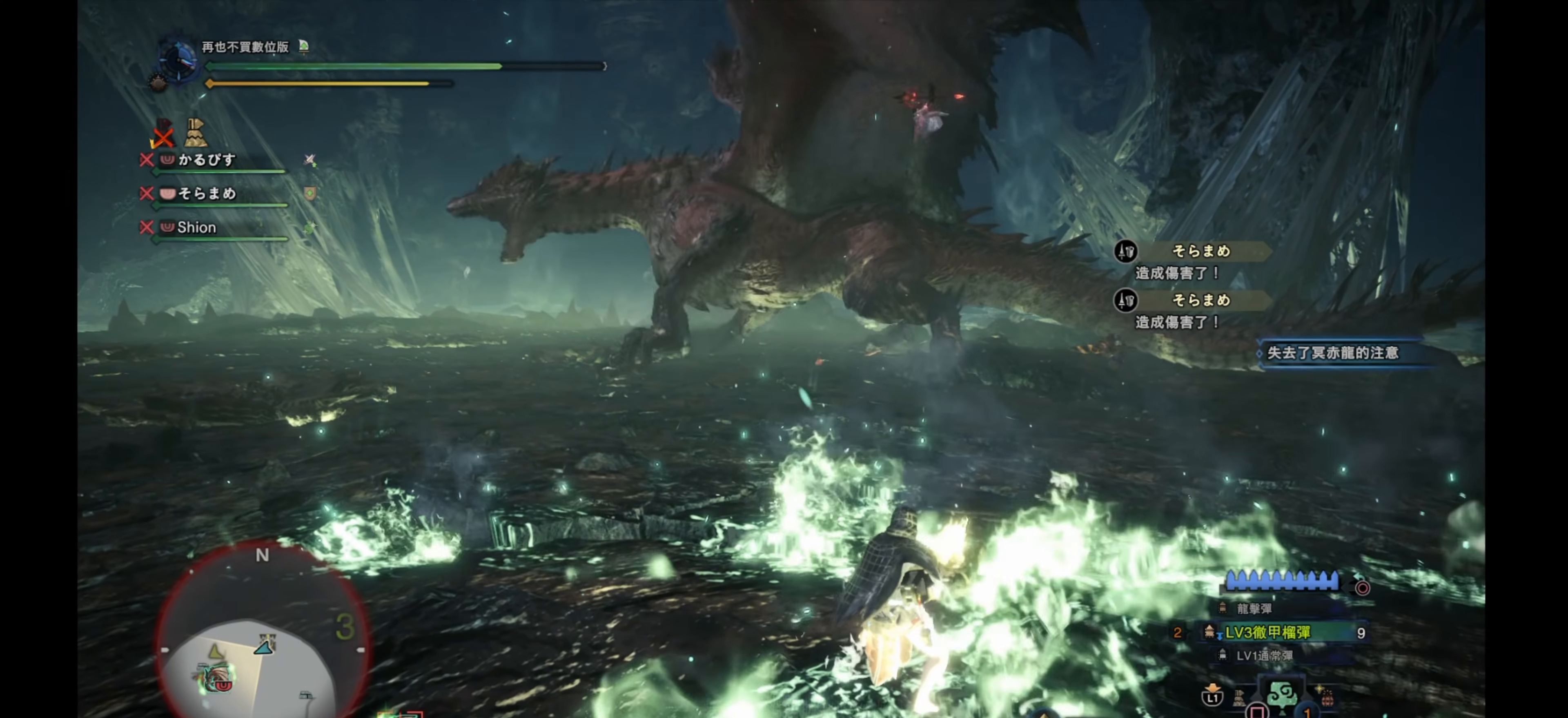
{"buttons": ["L2"], "left_stick": "down", "right_stick": "center", "events": [[134, "L2", "down"], [150, "left_stick", "down"], [200, "right_stick", "up"], [384, "right_stick", "center"]]}
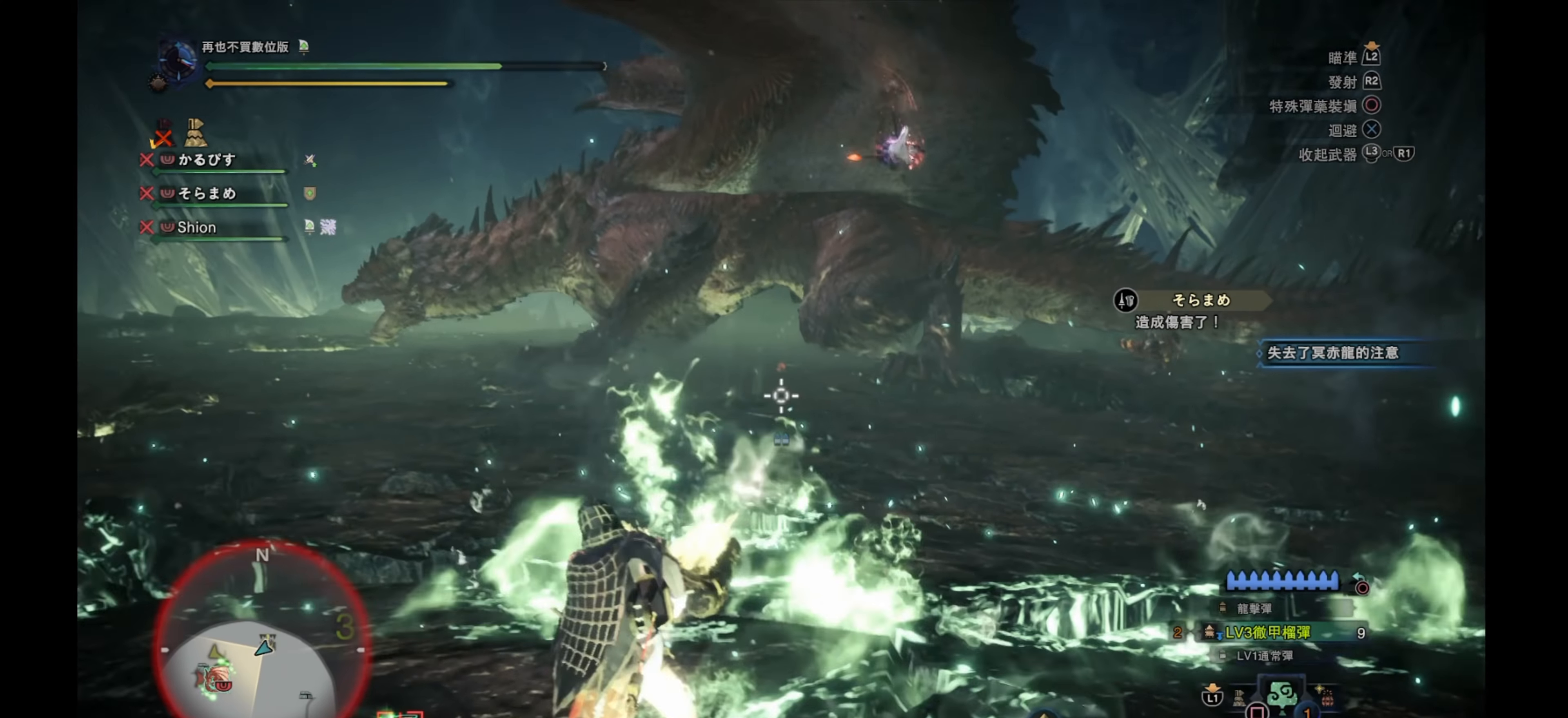
{"buttons": ["L2"], "left_stick": "down", "right_stick": "down", "events": [[250, "right_stick", "down"]]}
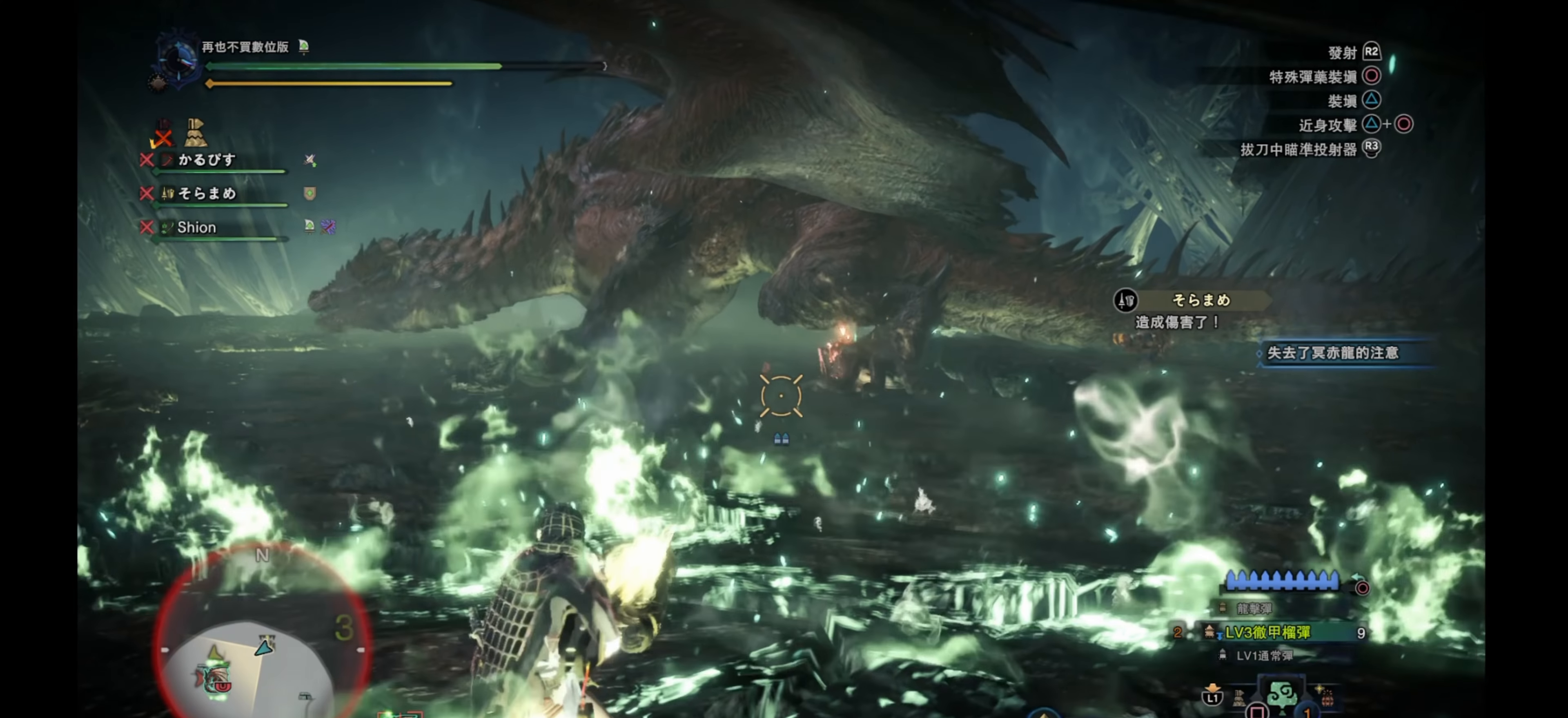
{"buttons": ["L2"], "left_stick": "down", "right_stick": "up", "events": [[100, "right_stick", "center"], [184, "right_stick", "up"], [350, "right_stick", "center"], [434, "right_stick", "up"]]}
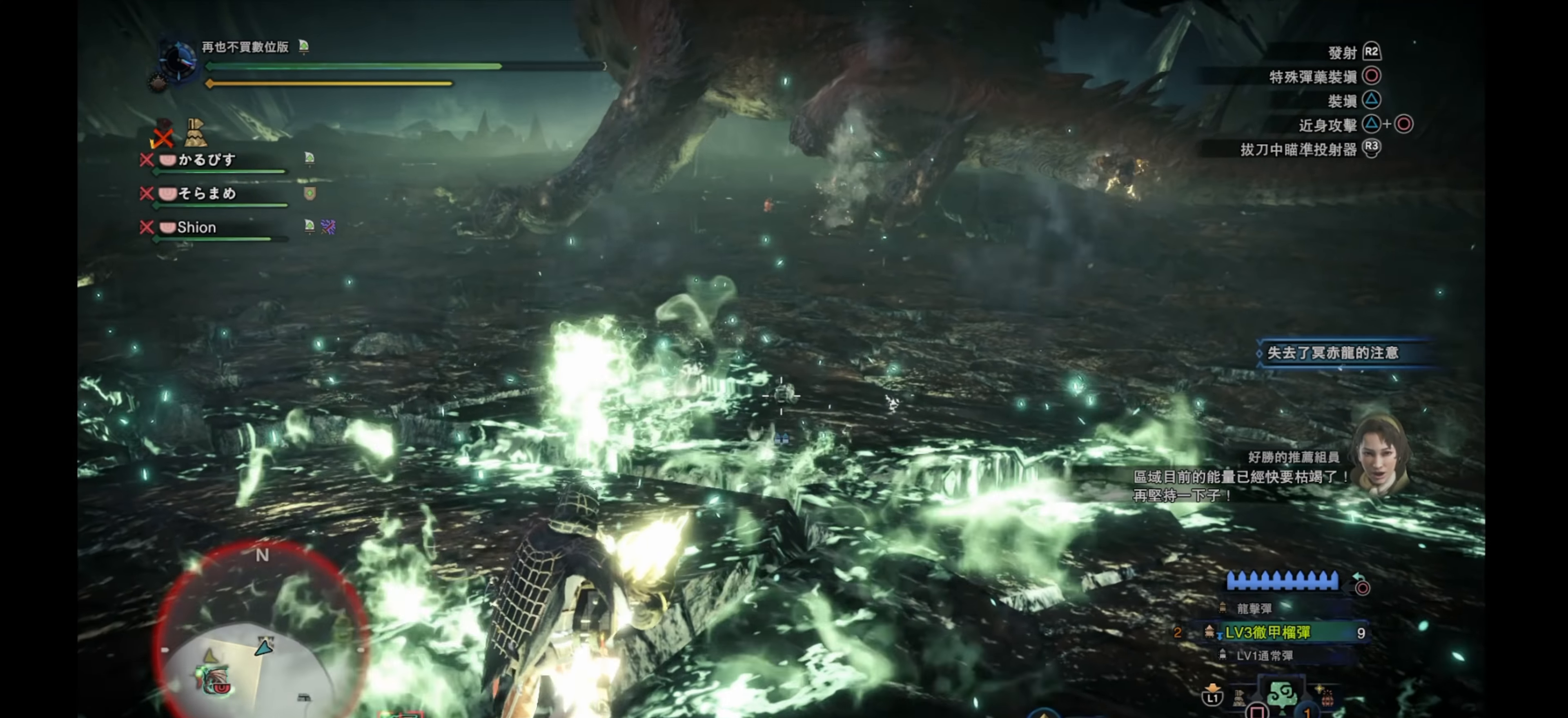
{"buttons": ["L2"], "left_stick": "center", "right_stick": "center", "events": [[234, "right_stick", "center"], [317, "left_stick", "center"], [384, "right_stick", "up"], [450, "right_stick", "center"]]}
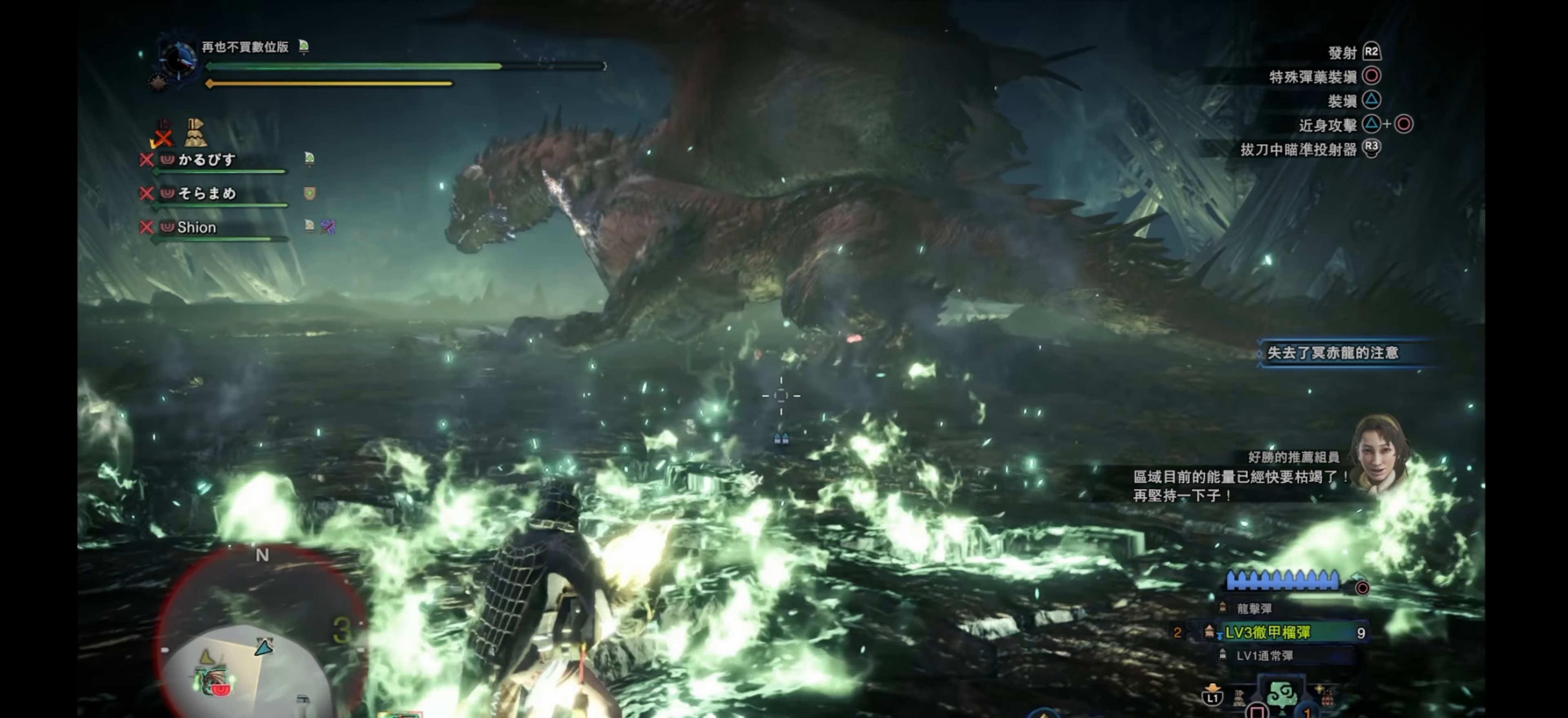
{"buttons": ["L2"], "left_stick": "center", "right_stick": "up", "events": [[100, "left_stick", "down-left"], [150, "right_stick", "up"], [334, "right_stick", "center"], [400, "right_stick", "up"], [417, "left_stick", "center"]]}
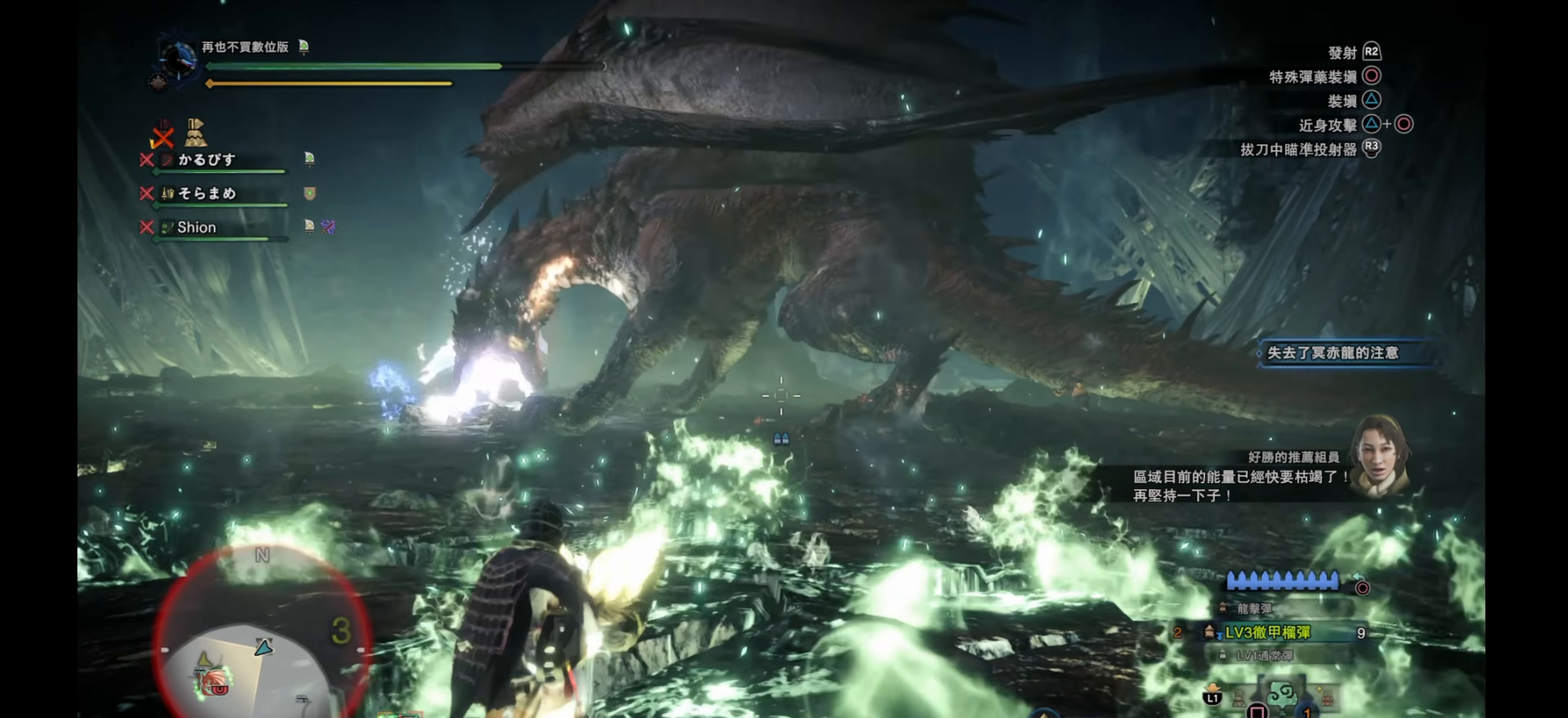
{"buttons": ["L2"], "left_stick": "down-left", "right_stick": "center", "events": [[167, "right_stick", "center"], [200, "left_stick", "down"], [250, "left_stick", "down-left"]]}
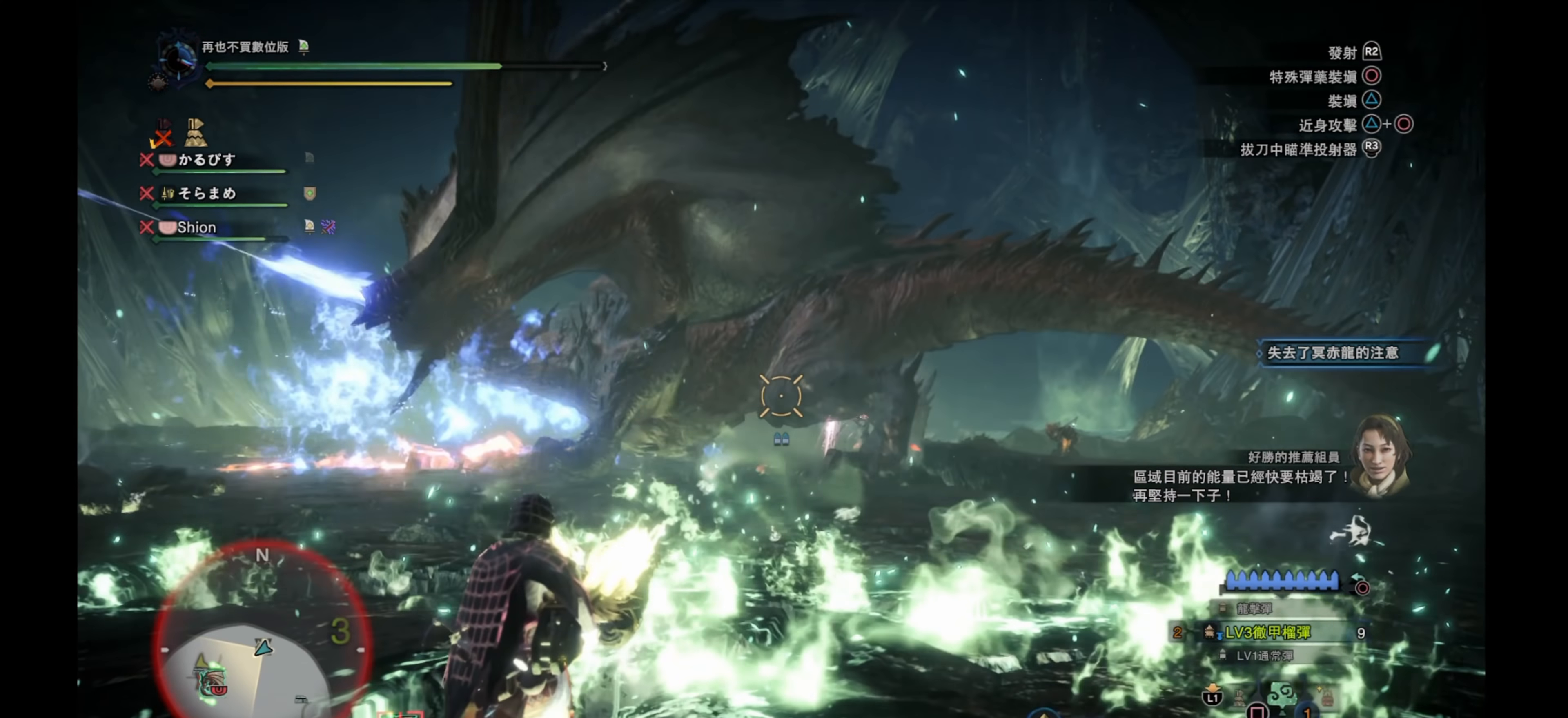
{"buttons": ["L2"], "left_stick": "center", "right_stick": "center", "events": [[34, "right_stick", "down"], [267, "right_stick", "center"], [334, "right_stick", "up"], [350, "left_stick", "center"], [434, "right_stick", "center"]]}
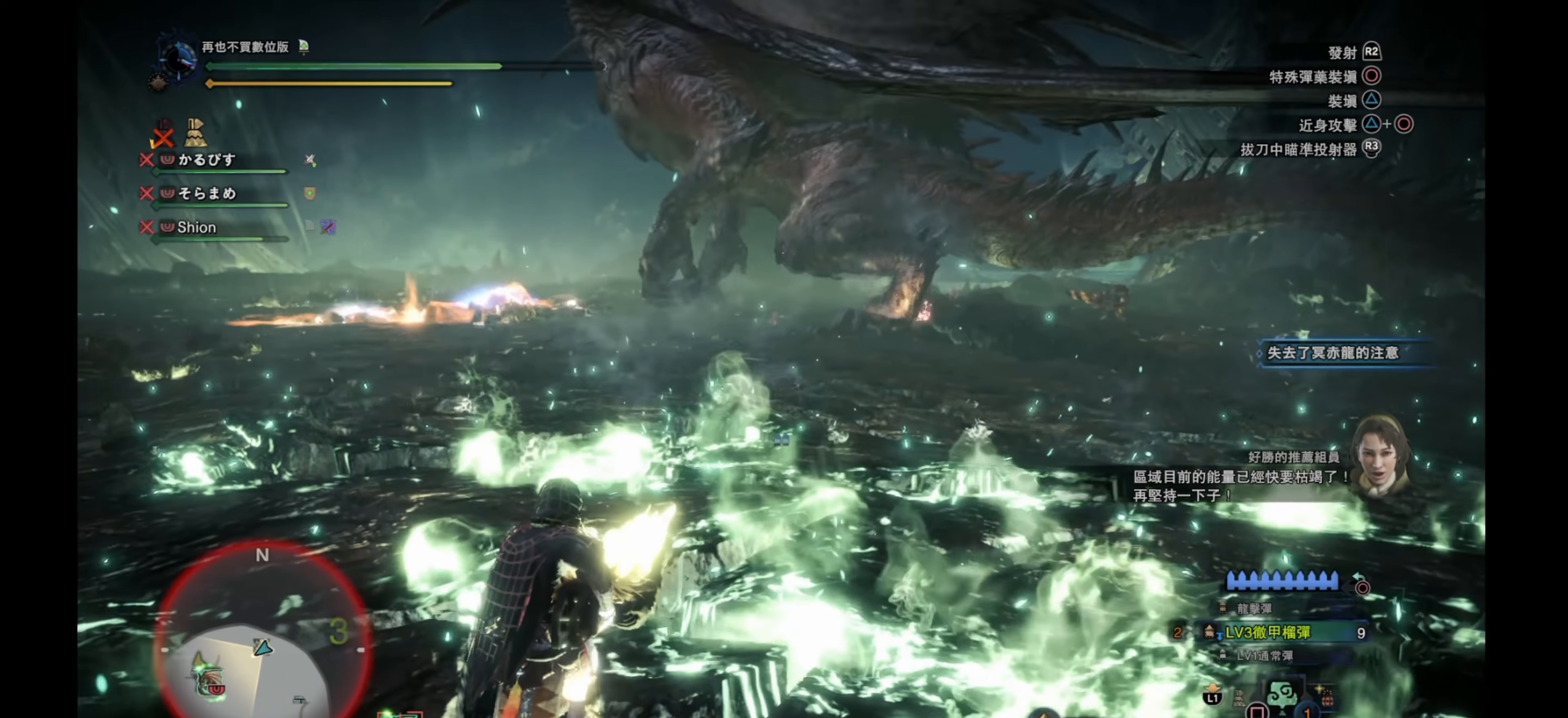
{"buttons": ["L2"], "left_stick": "center", "right_stick": "down-right", "events": [[450, "right_stick", "down-right"]]}
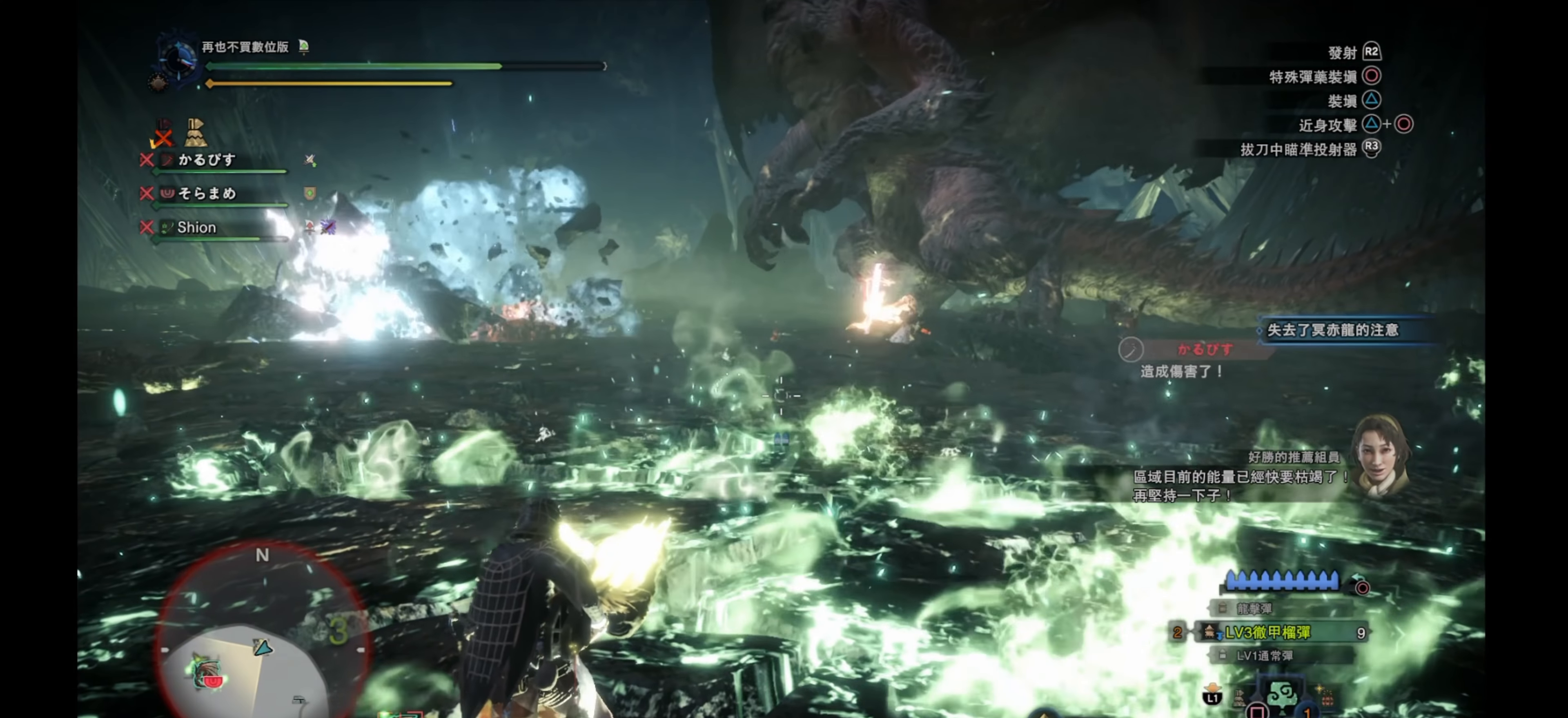
{"buttons": ["L2"], "left_stick": "center", "right_stick": "center"}
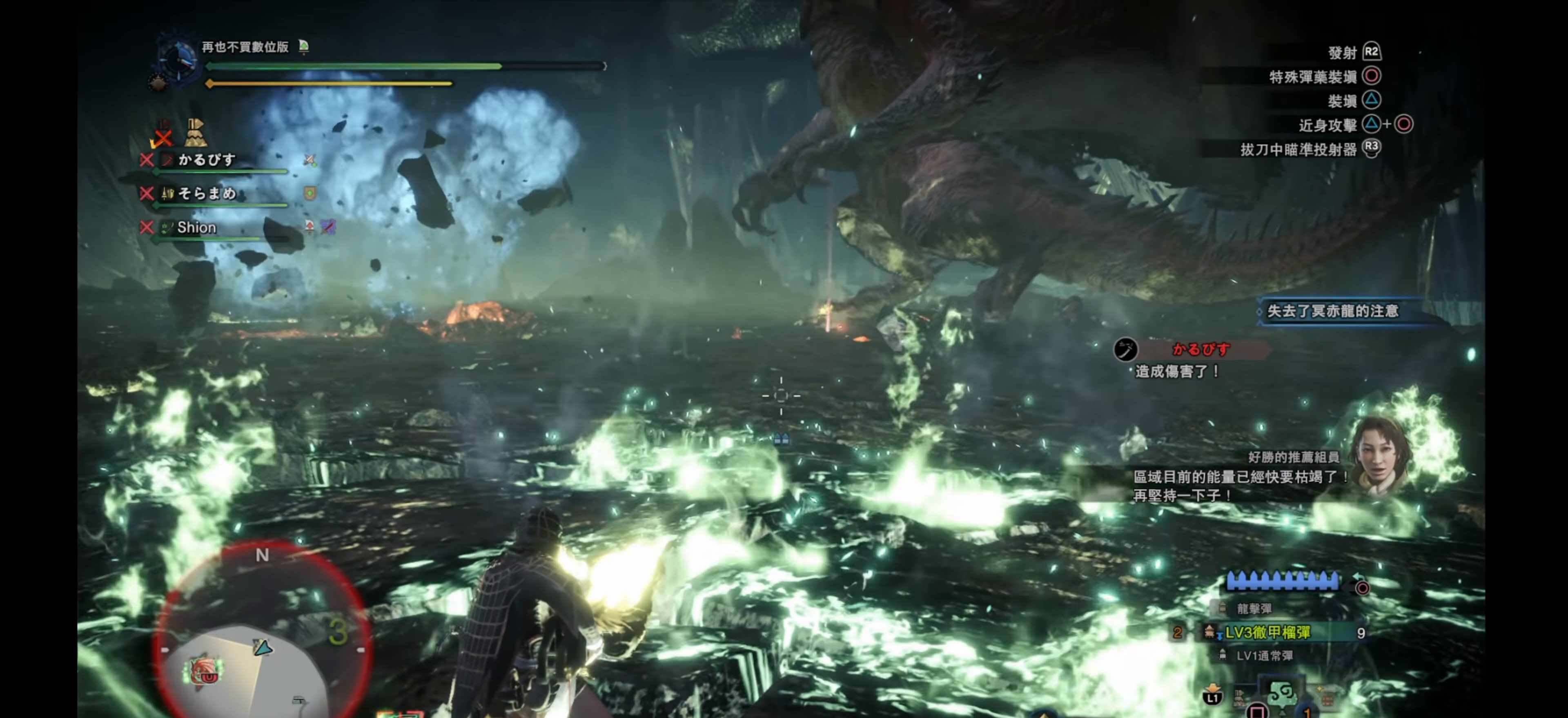
{"buttons": ["L2"], "left_stick": "center", "right_stick": "center", "events": []}
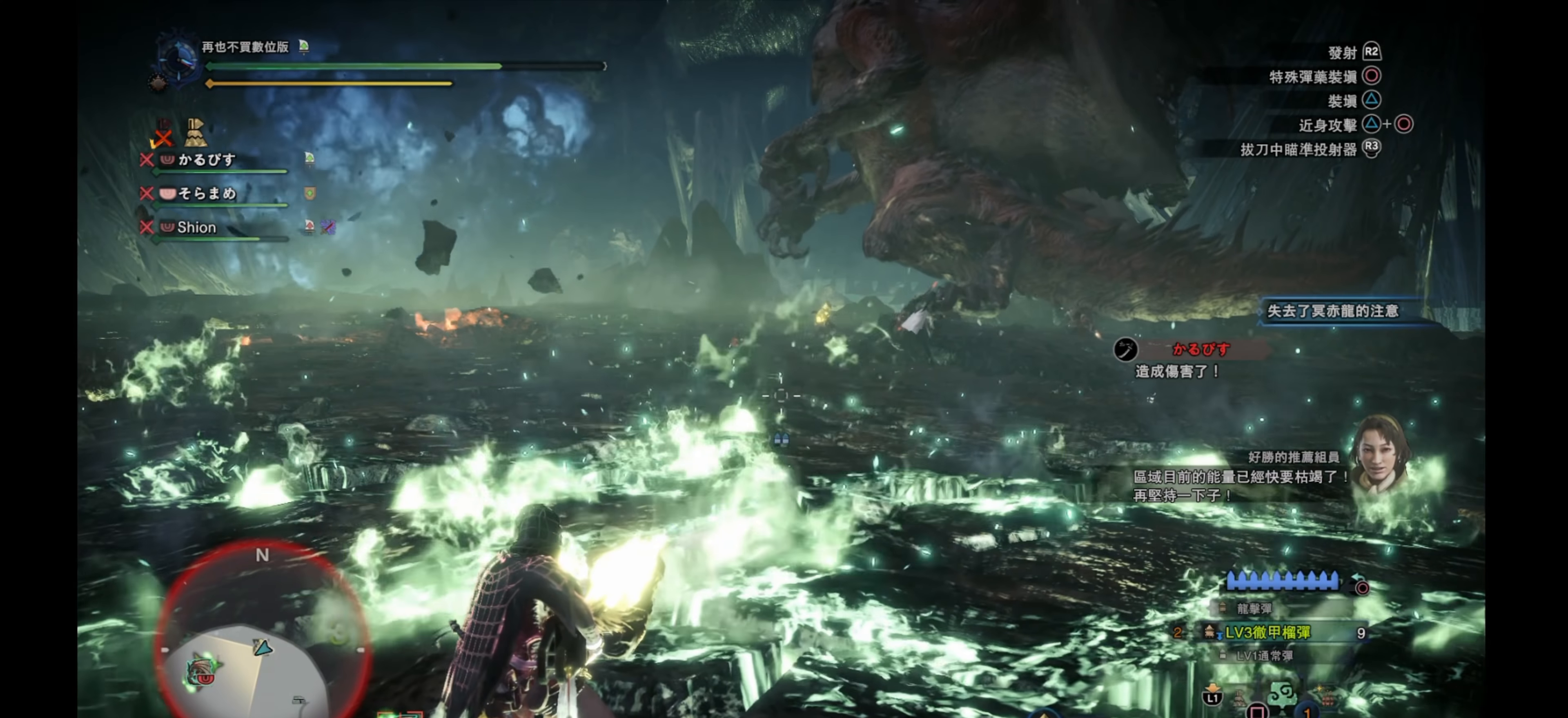
{"buttons": ["L2"], "left_stick": "left", "right_stick": "center", "events": [[50, "left_stick", "left"], [216, "right_stick", "down-right"], [266, "right_stick", "right"], [450, "right_stick", "center"]]}
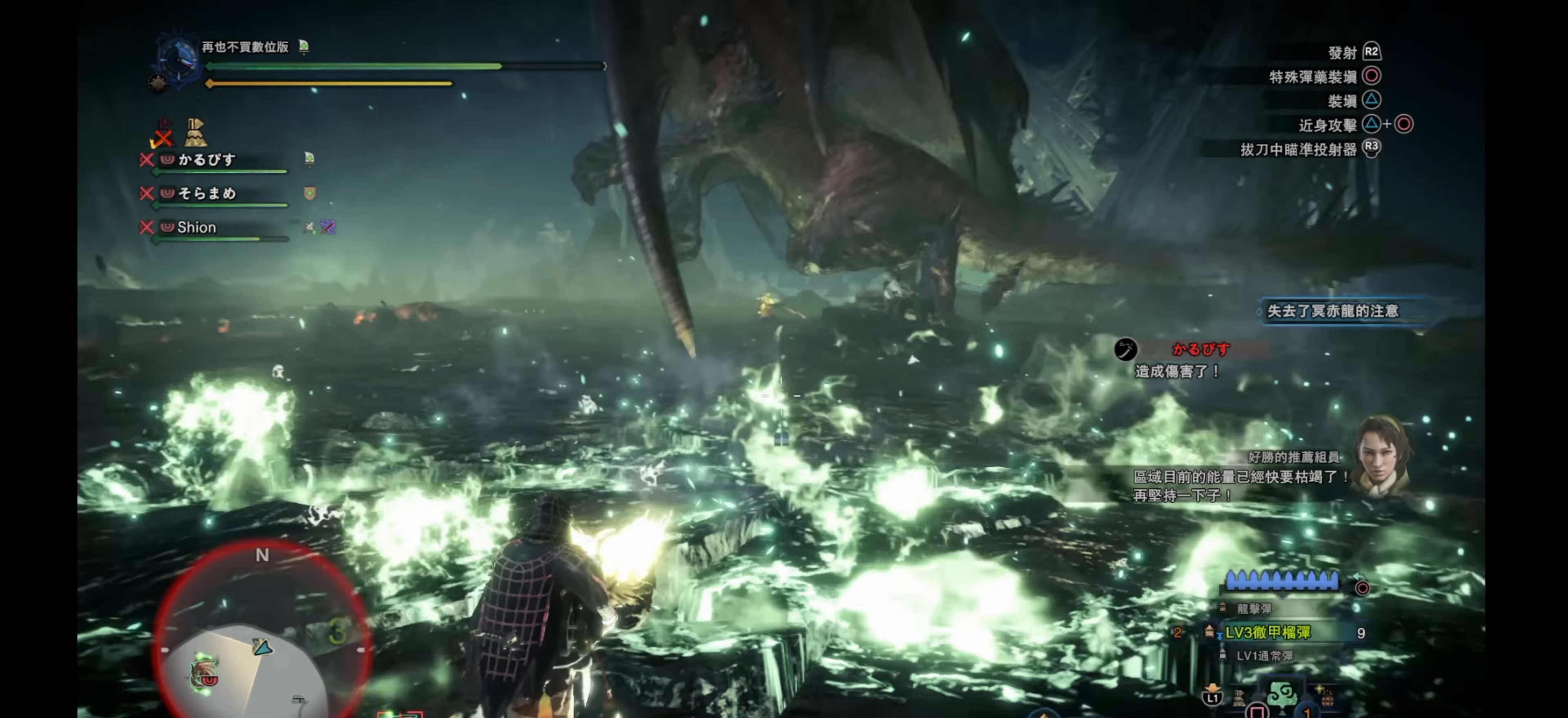
{"buttons": ["L2"], "left_stick": "center", "right_stick": "up", "events": [[316, "left_stick", "down-left"], [483, "left_stick", "center"], [483, "right_stick", "up"]]}